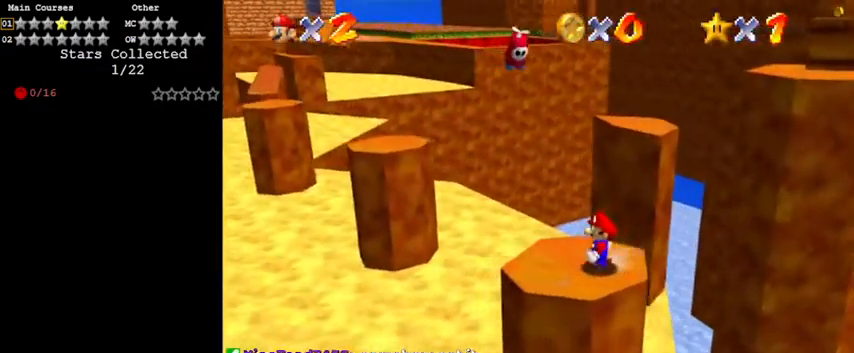
Gameplay with keyboard; each line is a JSON object with the keys held at the frame after it. "events" lists presses ("down") and releases ("up") of "a", "c", "ctrl", "d", "down", "left", "return", "right", "s", "shift", "up", "w", "x" and "y" between this image and that frame as [ms after this image, input, new state], when the widget could be followed in between. No other keys are recorded. Mouse input is not recorded.
{"keys": ["right", "up"], "events": [[433, "right", "down"], [433, "up", "down"]]}
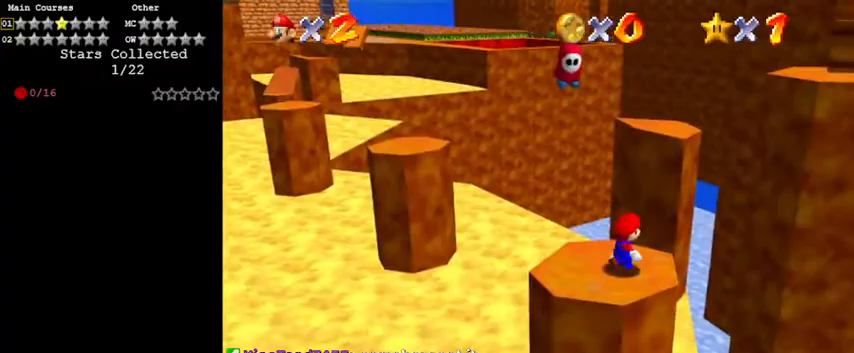
{"keys": ["right", "shift", "up", "y"], "events": [[33, "right", "up"], [233, "y", "down"], [267, "shift", "down"], [300, "right", "down"]]}
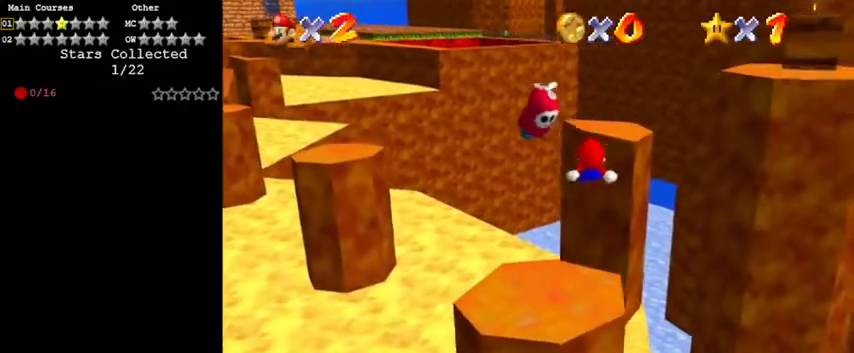
{"keys": ["right", "up"], "events": [[100, "shift", "up"], [100, "y", "up"], [433, "d", "down"], [500, "d", "up"]]}
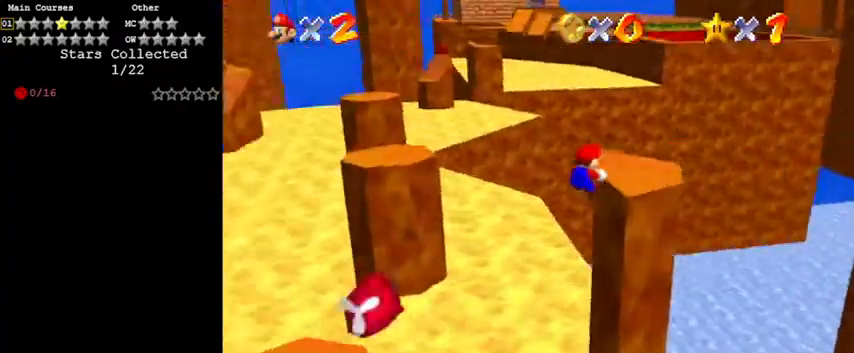
{"keys": [], "events": [[67, "d", "down"], [100, "right", "up"], [100, "up", "up"], [200, "d", "up"]]}
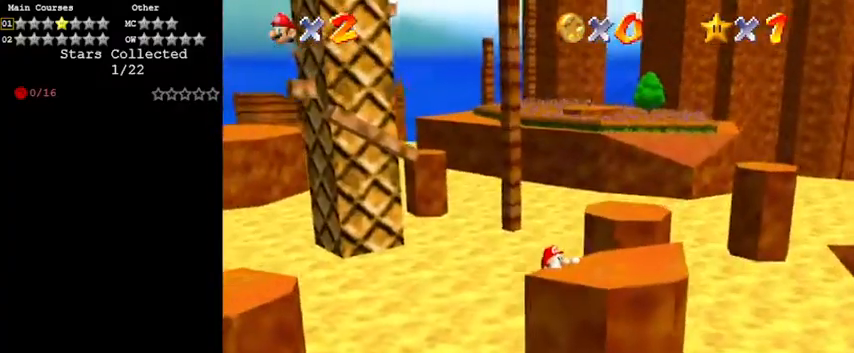
{"keys": ["down", "right"], "events": [[33, "shift", "down"], [167, "shift", "up"], [267, "down", "down"], [300, "right", "down"]]}
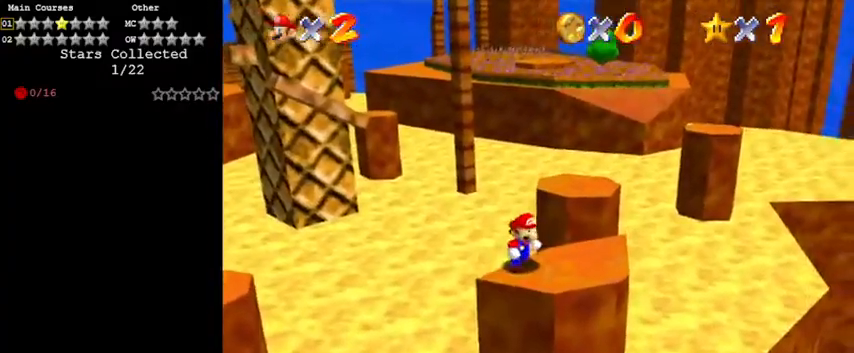
{"keys": [], "events": [[133, "down", "up"], [133, "right", "up"], [167, "c", "down"], [167, "s", "down"], [300, "c", "up"], [300, "s", "up"]]}
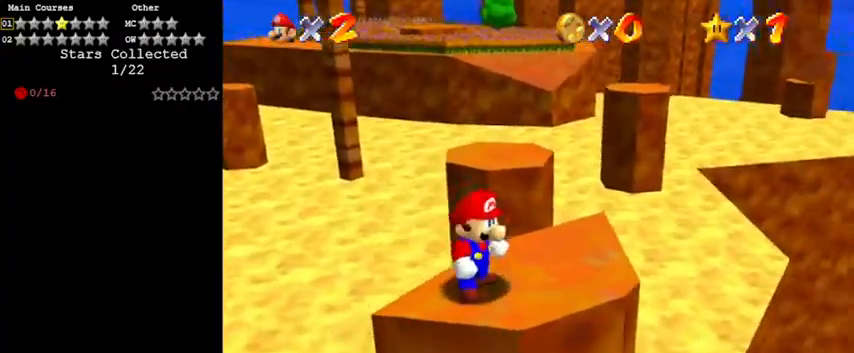
{"keys": ["shift", "up", "y"], "events": [[133, "up", "down"], [333, "y", "down"], [367, "shift", "down"]]}
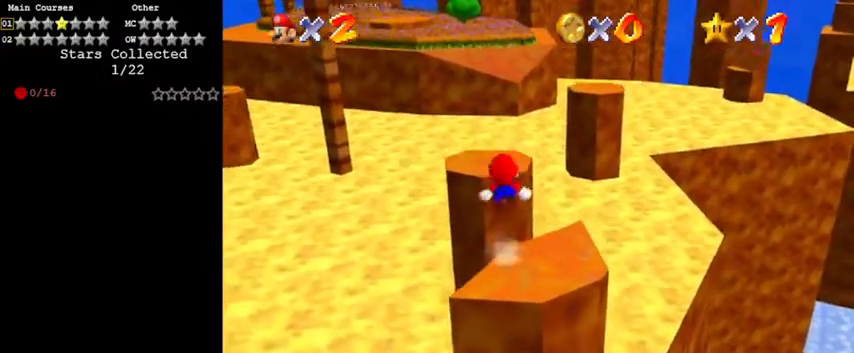
{"keys": ["a", "left"], "events": [[67, "shift", "up"], [67, "y", "up"], [200, "c", "down"], [233, "left", "down"], [300, "c", "up"], [367, "a", "down"], [467, "up", "up"]]}
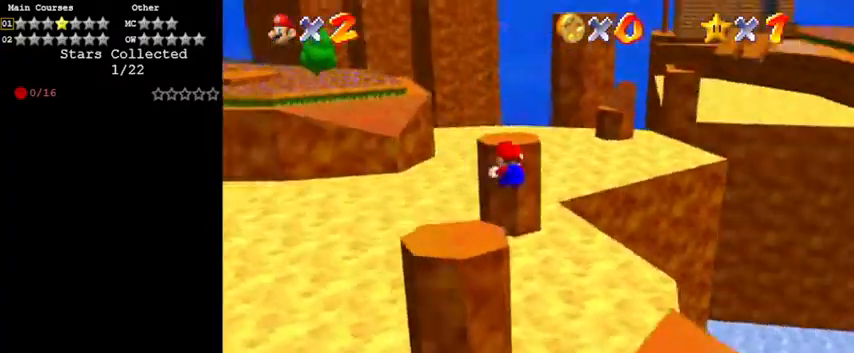
{"keys": [], "events": [[33, "a", "up"], [67, "left", "up"]]}
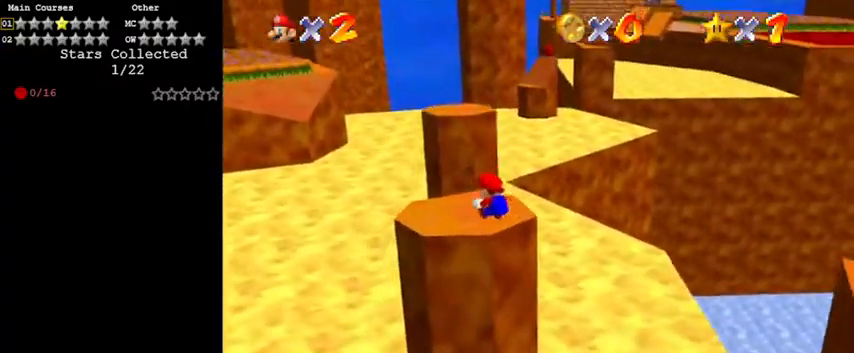
{"keys": [], "events": [[267, "shift", "down"], [367, "shift", "up"]]}
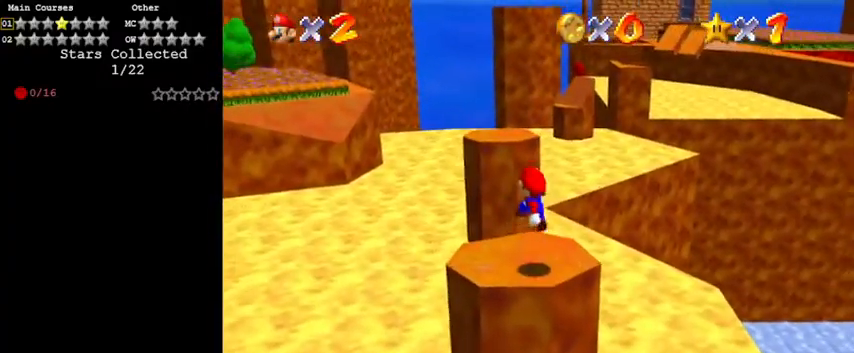
{"keys": ["left", "up"], "events": [[400, "left", "down"], [400, "up", "down"]]}
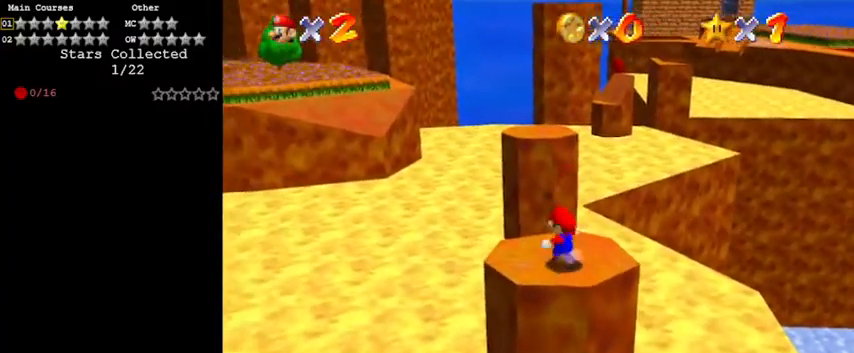
{"keys": ["shift", "up", "y"], "events": [[133, "left", "up"], [333, "y", "down"], [367, "shift", "down"]]}
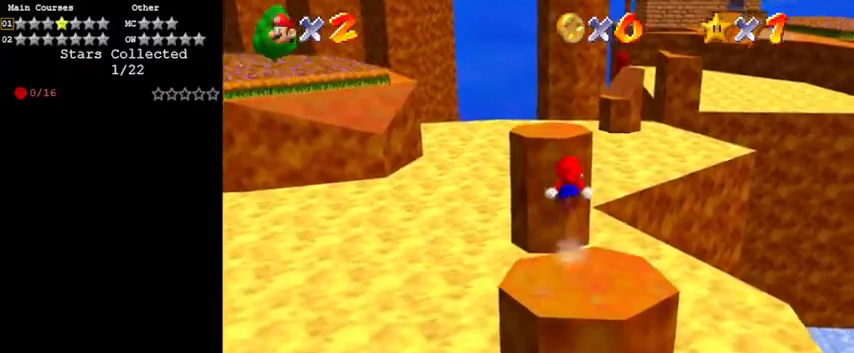
{"keys": ["left", "up"], "events": [[100, "shift", "up"], [100, "y", "up"], [433, "left", "down"]]}
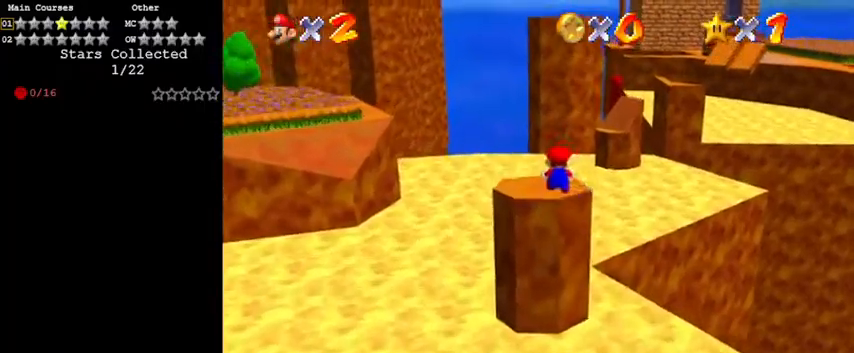
{"keys": ["right"], "events": [[67, "d", "down"], [167, "d", "up"], [233, "left", "up"], [500, "right", "down"], [500, "up", "up"]]}
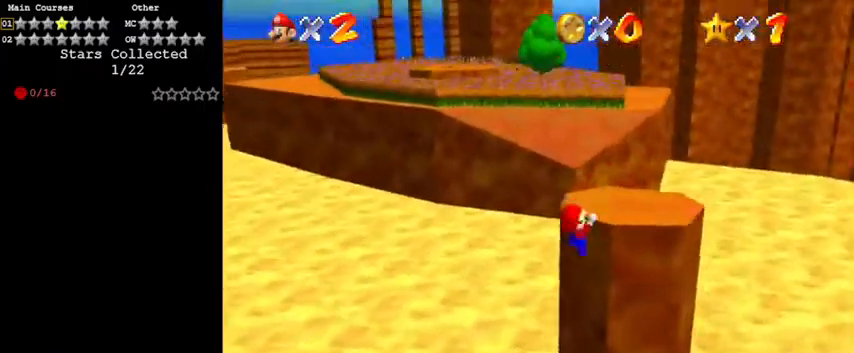
{"keys": ["right"], "events": [[33, "right", "up"], [100, "shift", "down"], [233, "right", "down"], [267, "shift", "up"]]}
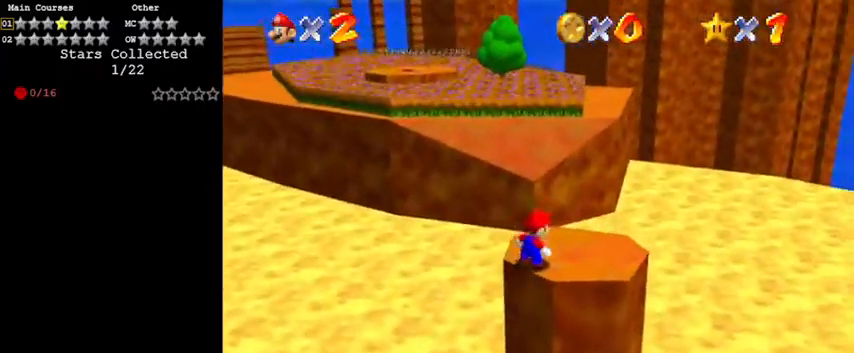
{"keys": ["up"], "events": [[167, "up", "down"], [333, "right", "up"]]}
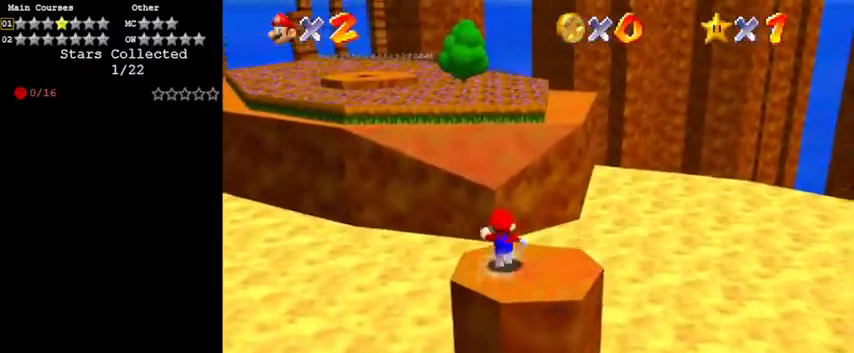
{"keys": ["shift", "up", "y"], "events": [[67, "y", "down"], [100, "shift", "down"]]}
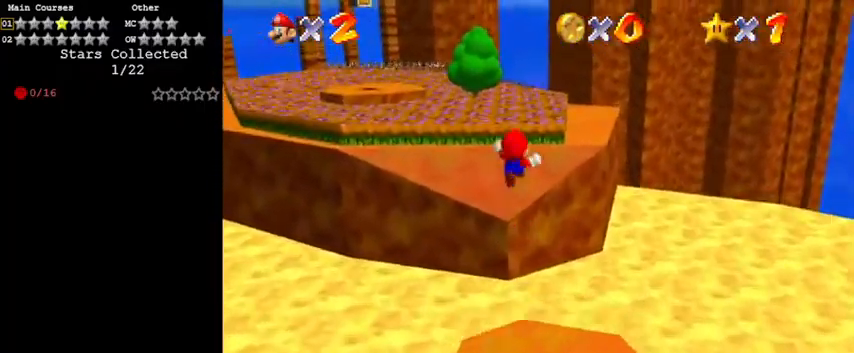
{"keys": ["up", "y"], "events": [[33, "shift", "up"]]}
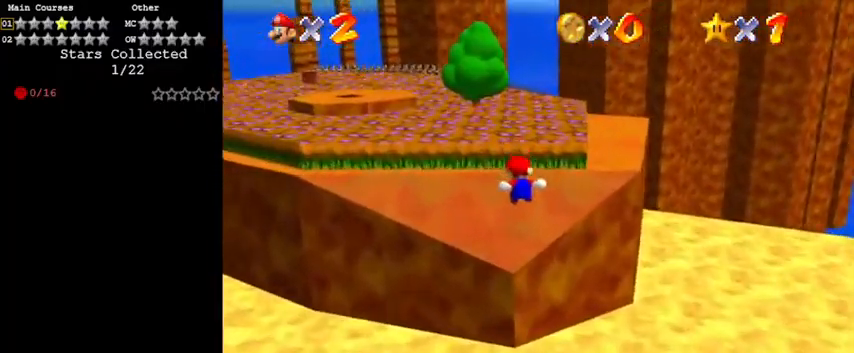
{"keys": ["shift", "up", "y"], "events": [[400, "shift", "down"]]}
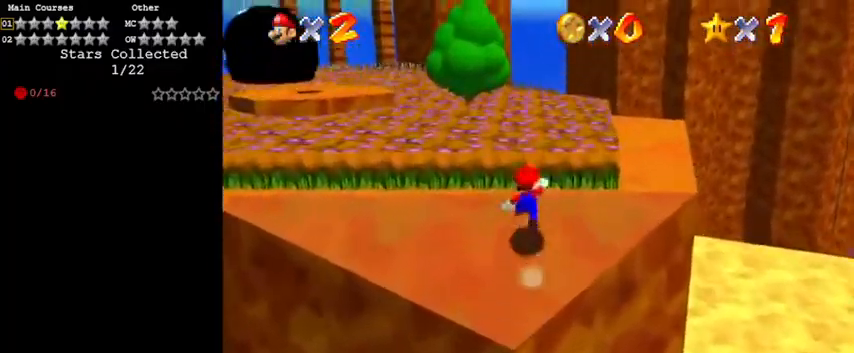
{"keys": ["up"], "events": [[200, "ctrl", "down"], [233, "y", "up"], [267, "ctrl", "up"], [267, "shift", "up"], [367, "d", "down"], [500, "d", "up"]]}
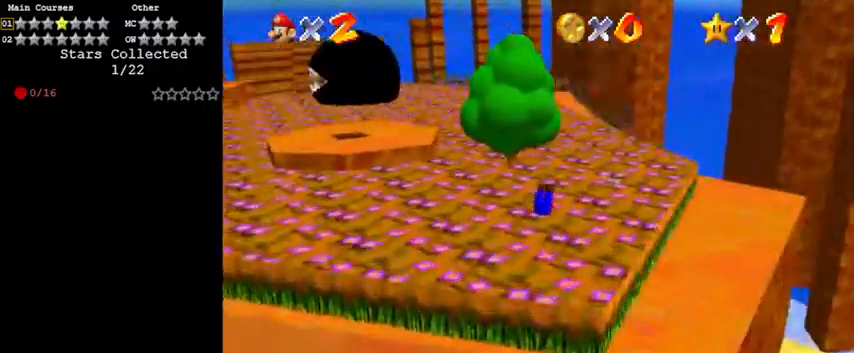
{"keys": ["shift", "up"], "events": [[233, "shift", "down"], [333, "shift", "up"], [433, "shift", "down"]]}
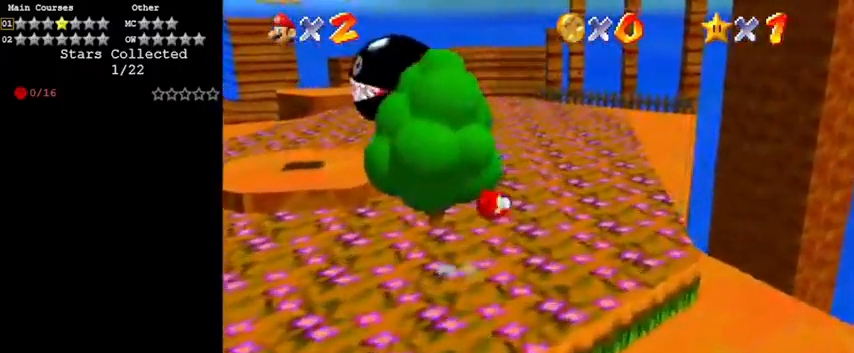
{"keys": ["ctrl", "up"], "events": [[67, "shift", "up"], [500, "ctrl", "down"]]}
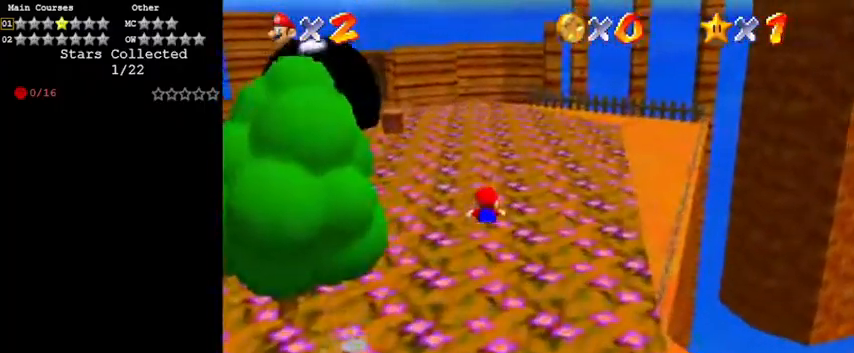
{"keys": ["right", "shift", "up"], "events": [[67, "ctrl", "up"], [133, "d", "down"], [200, "right", "down"], [267, "d", "up"], [367, "shift", "down"]]}
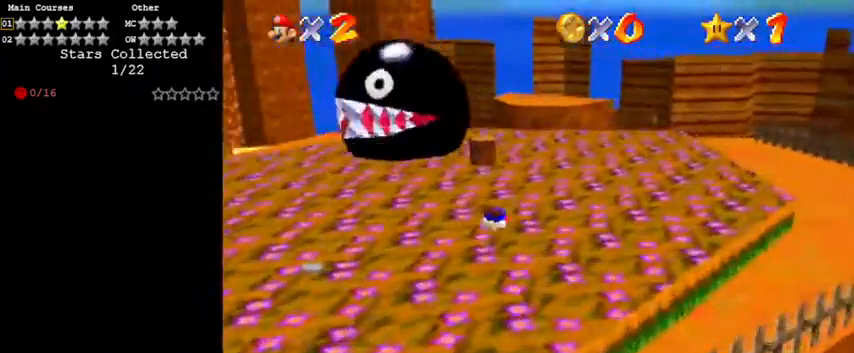
{"keys": ["ctrl", "shift"], "events": [[400, "right", "up"], [467, "up", "up"], [500, "ctrl", "down"]]}
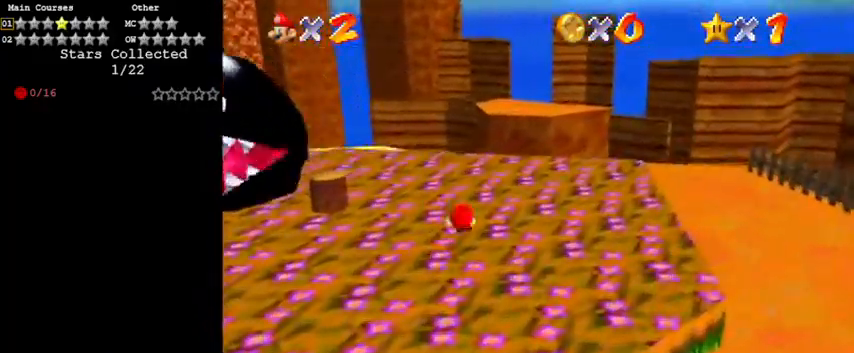
{"keys": ["right"], "events": [[100, "right", "down"], [133, "ctrl", "up"], [133, "shift", "up"], [267, "d", "down"], [400, "d", "up"]]}
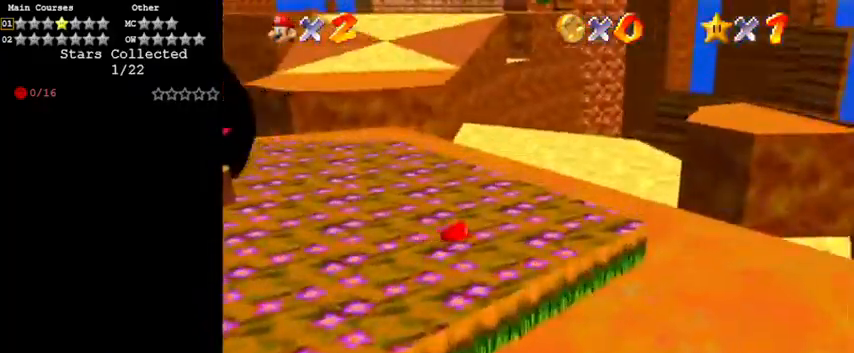
{"keys": ["right"], "events": [[67, "down", "down"], [400, "down", "up"]]}
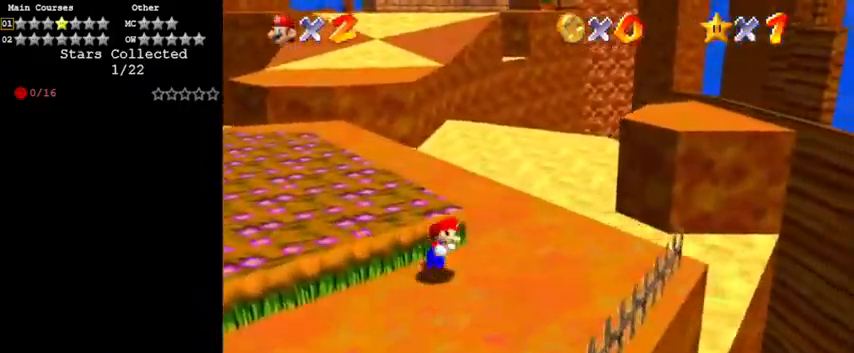
{"keys": ["right", "up"], "events": [[33, "up", "down"], [133, "right", "up"], [300, "right", "down"]]}
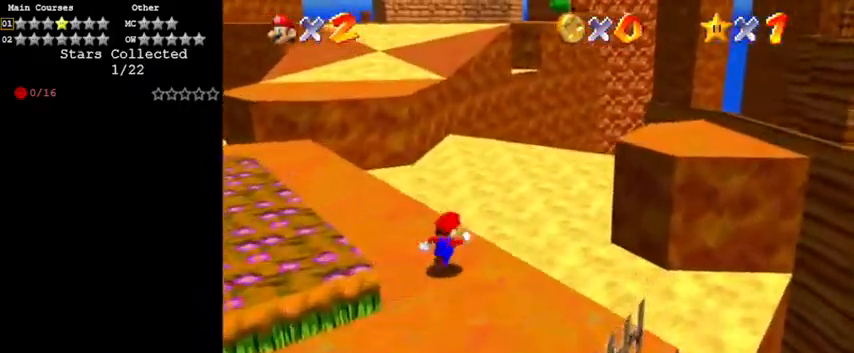
{"keys": ["a", "right", "up"], "events": [[100, "y", "down"], [133, "shift", "down"], [367, "shift", "up"], [367, "y", "up"], [500, "a", "down"]]}
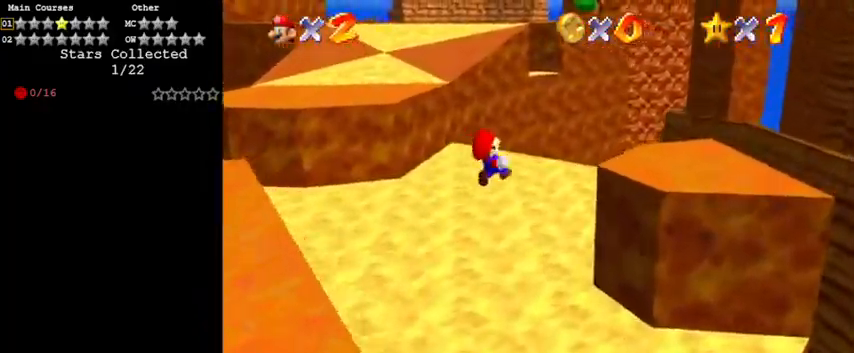
{"keys": ["up"], "events": [[133, "a", "up"], [200, "right", "up"]]}